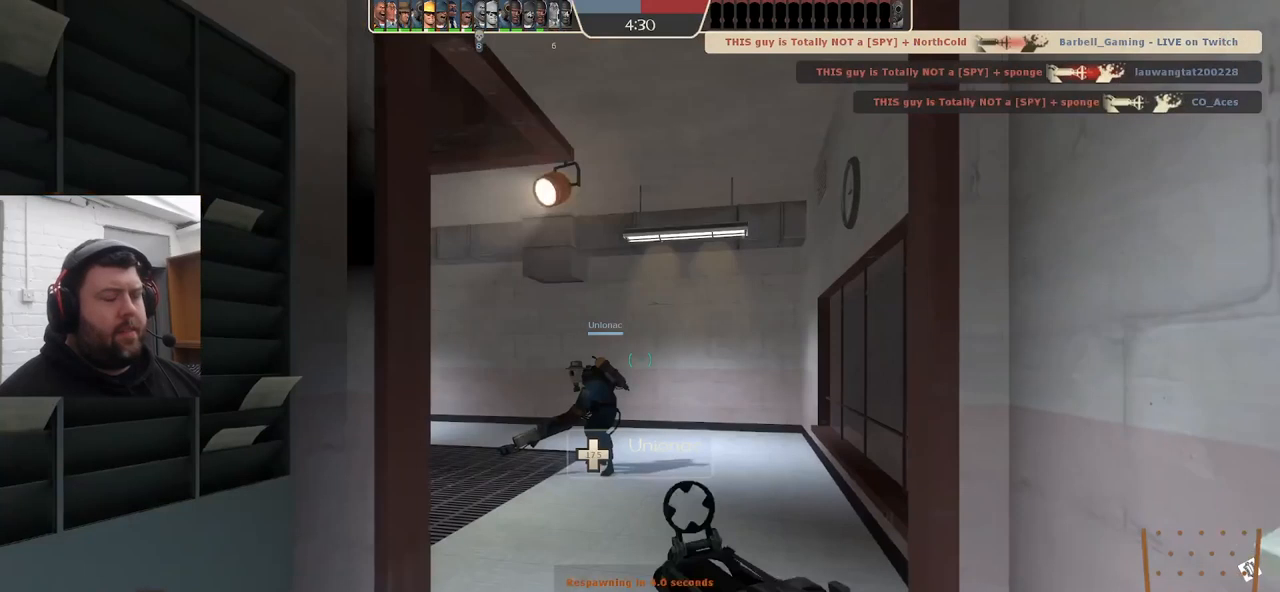
Gameplay with a controller (PlayStation layout); each line is a JSON object with the inputs held at the frame after it. "events" lists button and stick changes between this image and that frame as [ms after this image, input, new state], when the widget could be followed in between. Not read: SELECT.
{"buttons": [], "left_stick": "up", "right_stick": "left", "events": [[484, "right_stick", "left"]]}
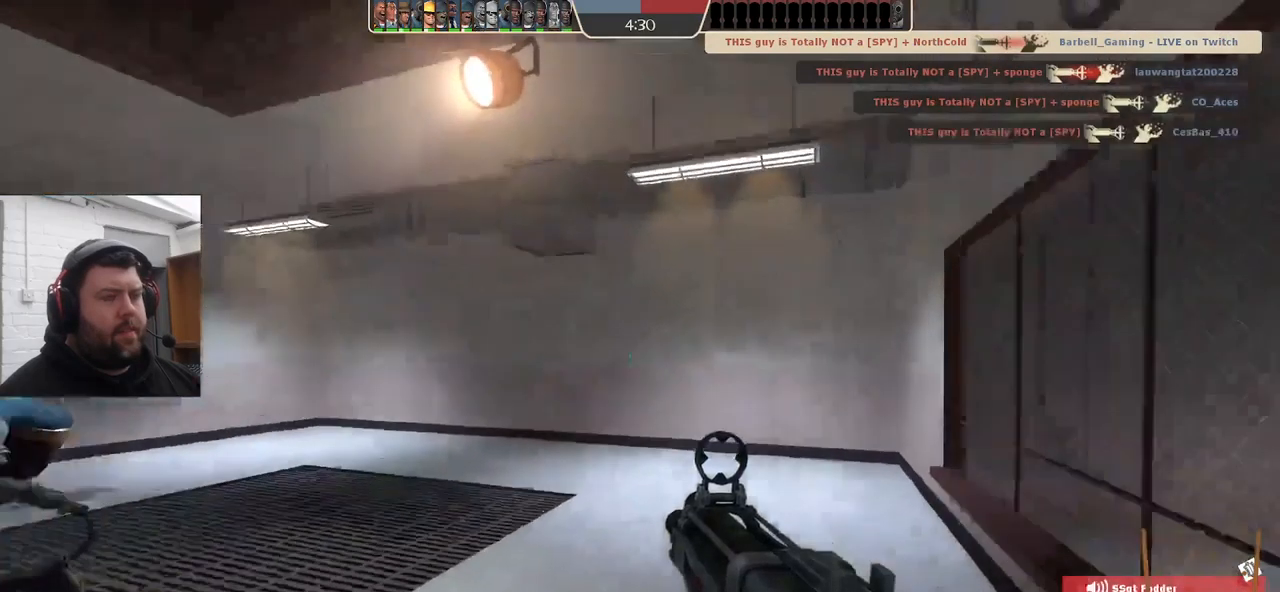
{"buttons": [], "left_stick": "up", "right_stick": "center", "events": [[250, "right_stick", "center"], [400, "SQUARE", "down"], [467, "SQUARE", "up"]]}
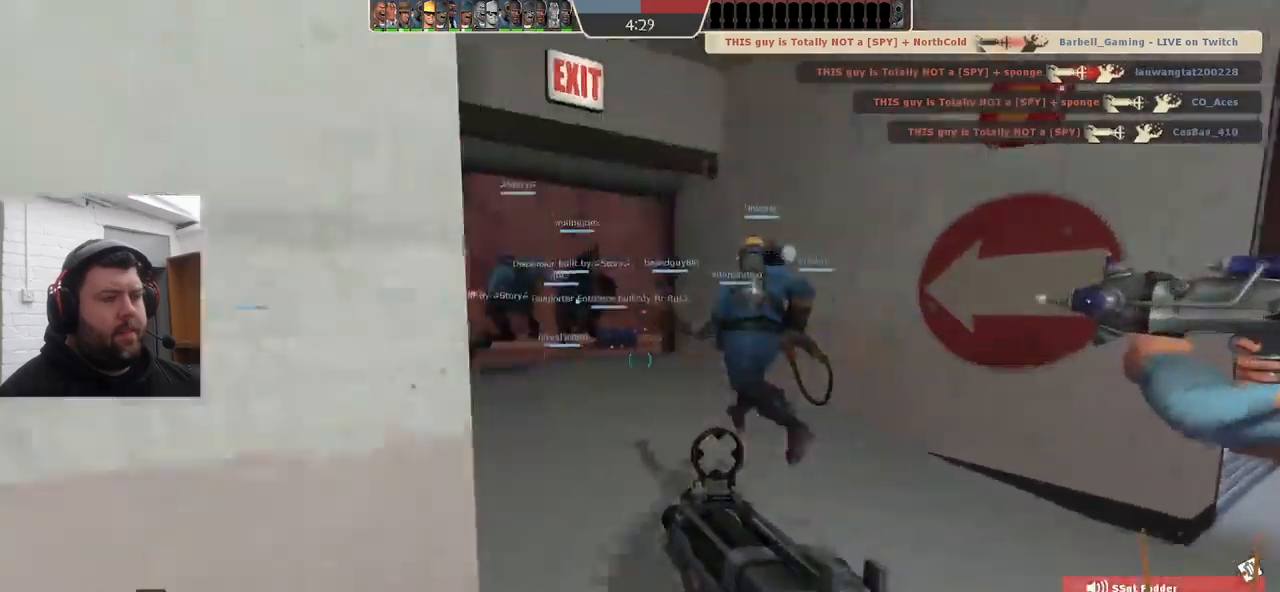
{"buttons": [], "left_stick": "up", "right_stick": "center", "events": [[17, "SQUARE", "down"], [234, "SQUARE", "up"], [384, "SQUARE", "down"], [500, "SQUARE", "up"]]}
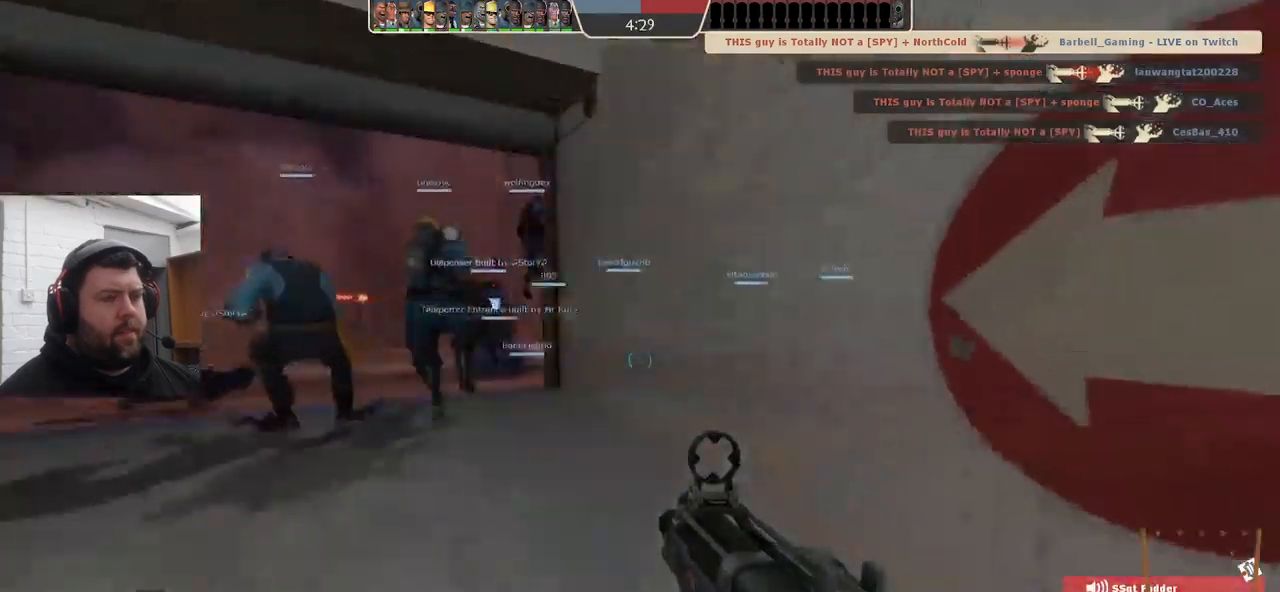
{"buttons": [], "left_stick": "up", "right_stick": "center", "events": []}
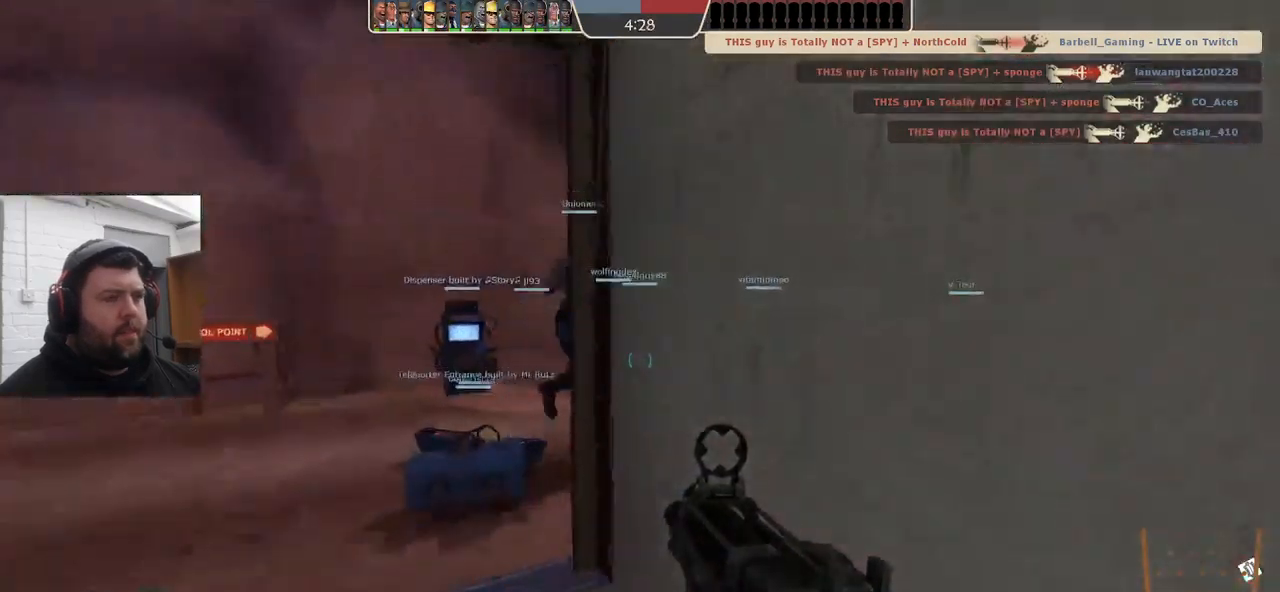
{"buttons": [], "left_stick": "up", "right_stick": "center", "events": [[350, "right_stick", "right"], [434, "right_stick", "center"]]}
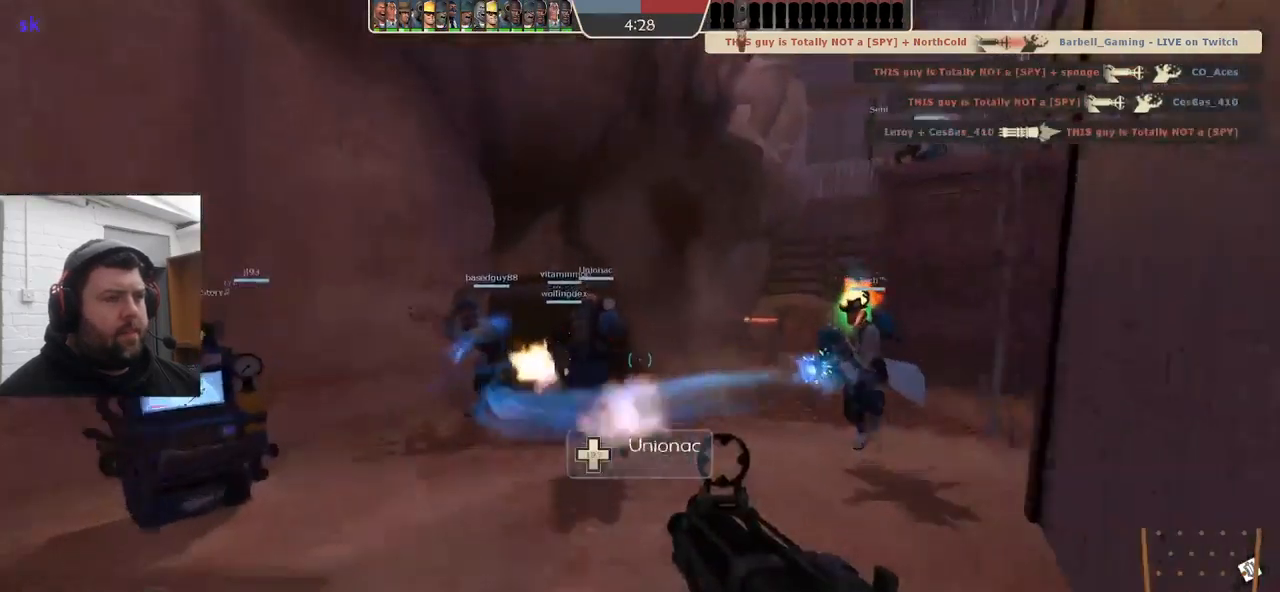
{"buttons": [], "left_stick": "up", "right_stick": "center", "events": [[67, "SQUARE", "down"], [117, "SQUARE", "up"], [200, "SQUARE", "down"], [284, "SQUARE", "up"], [350, "SQUARE", "down"], [450, "SQUARE", "up"]]}
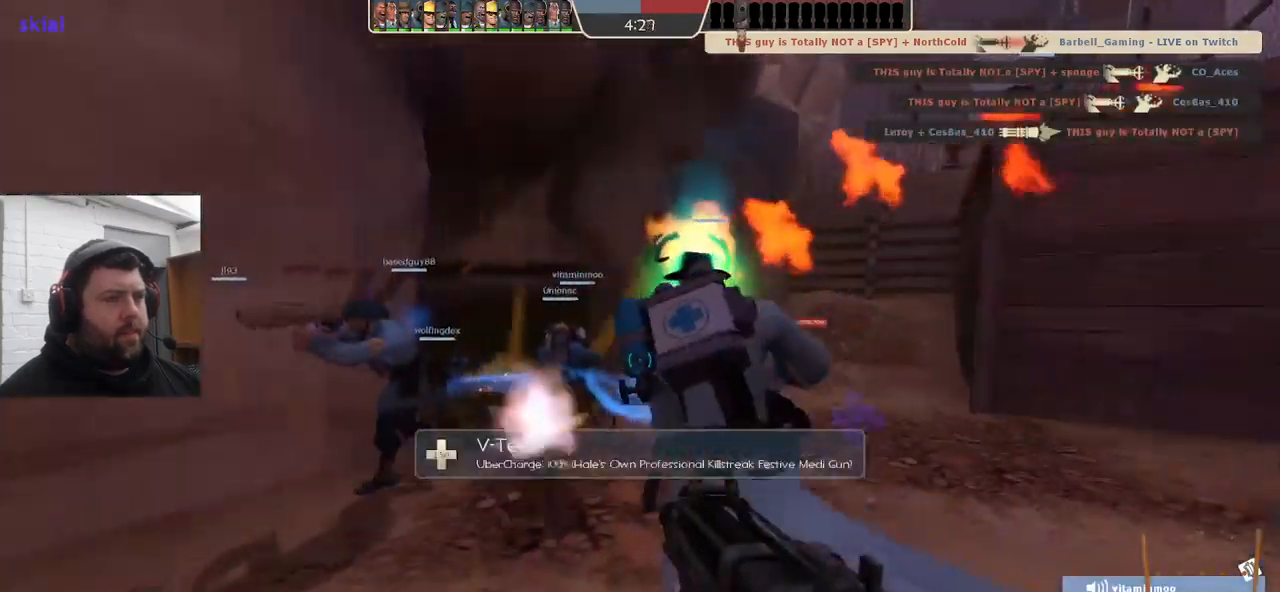
{"buttons": [], "left_stick": "up", "right_stick": "left", "events": [[234, "right_stick", "left"], [350, "right_stick", "center"], [500, "right_stick", "left"]]}
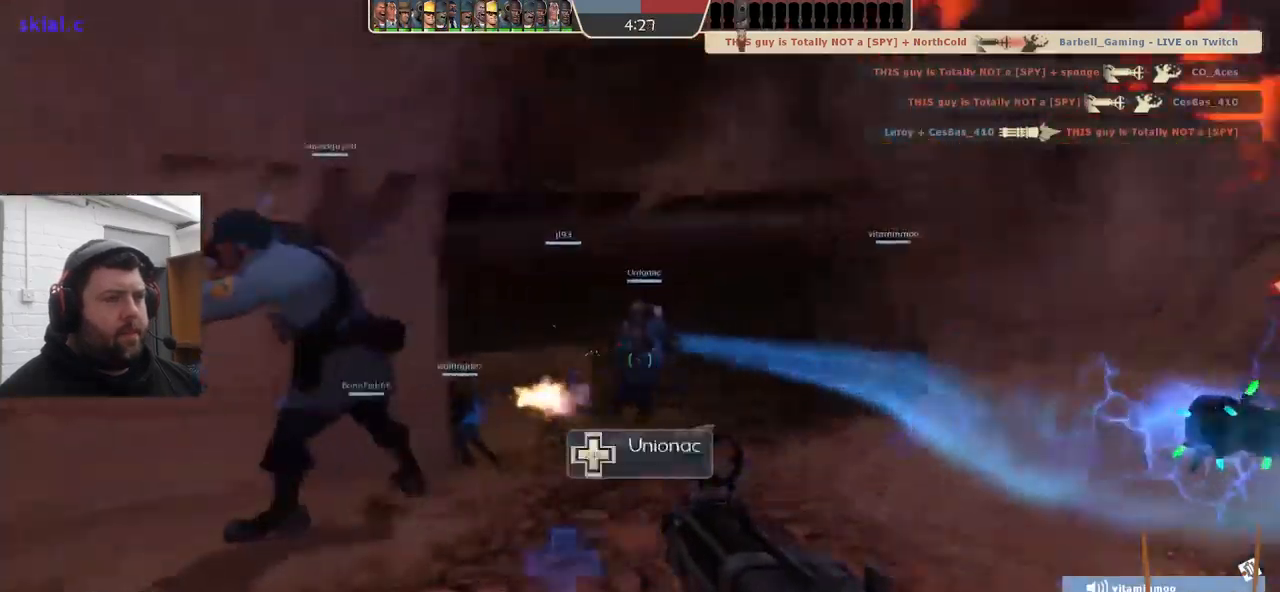
{"buttons": [], "left_stick": "up", "right_stick": "center", "events": [[100, "right_stick", "center"], [267, "SQUARE", "down"], [300, "SQUARE", "up"], [367, "SQUARE", "down"], [450, "SQUARE", "up"]]}
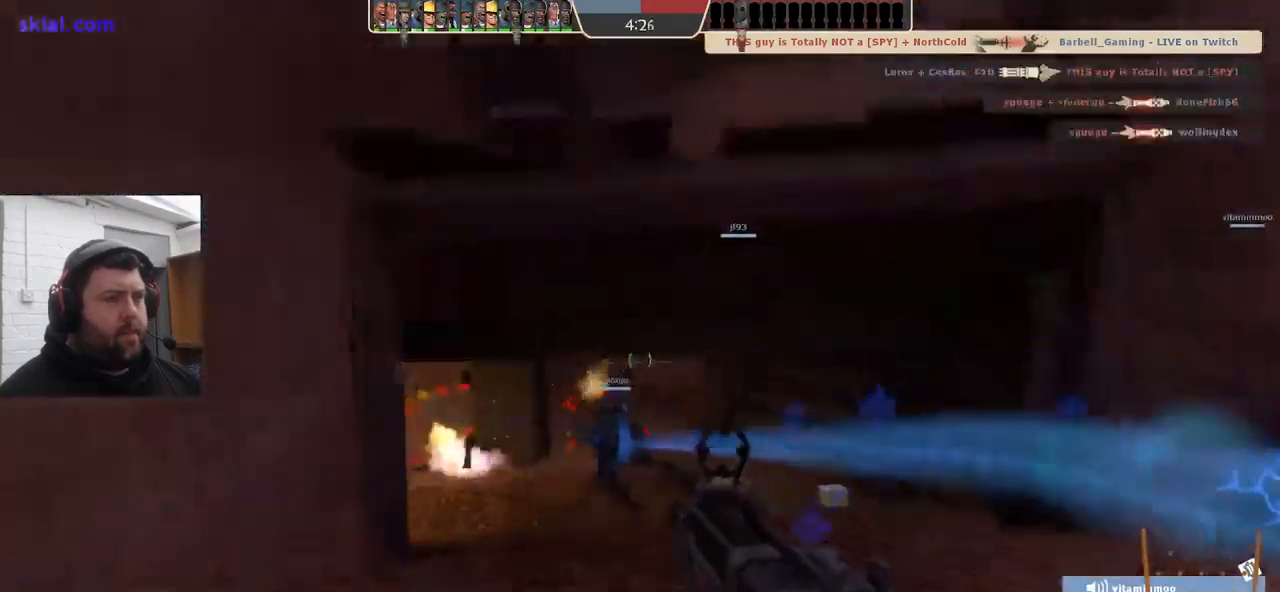
{"buttons": ["SQUARE"], "left_stick": "up", "right_stick": "center", "events": [[267, "right_stick", "left"], [383, "right_stick", "center"], [466, "SQUARE", "down"]]}
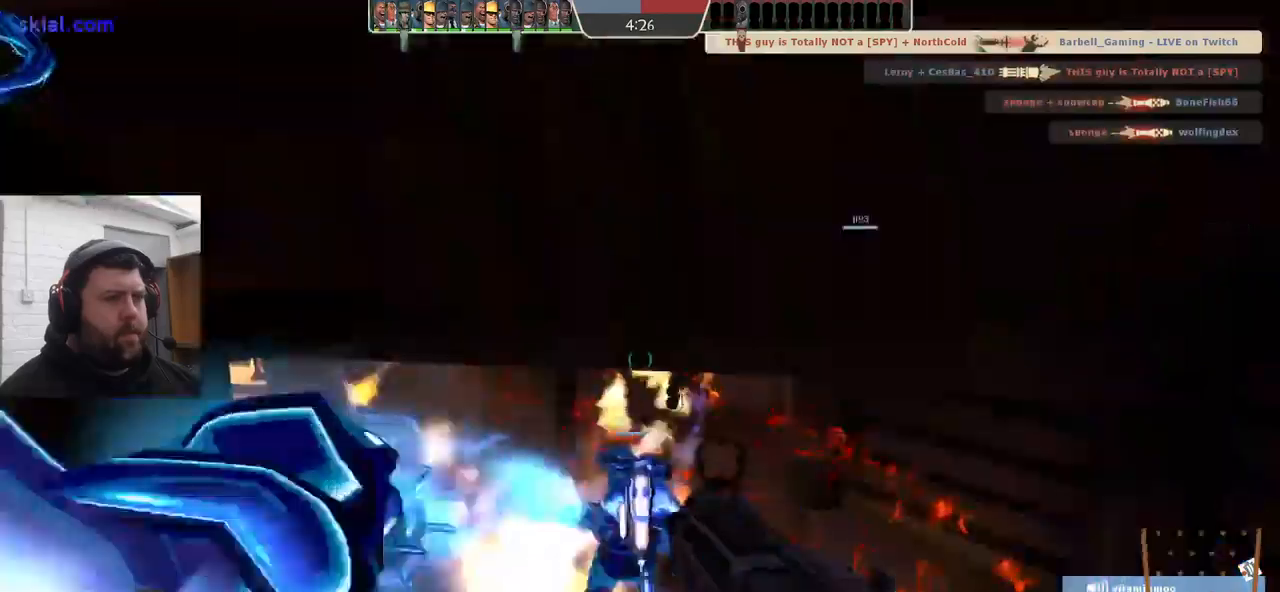
{"buttons": [], "left_stick": "up", "right_stick": "center", "events": [[83, "SQUARE", "up"], [133, "SQUARE", "down"], [483, "SQUARE", "up"]]}
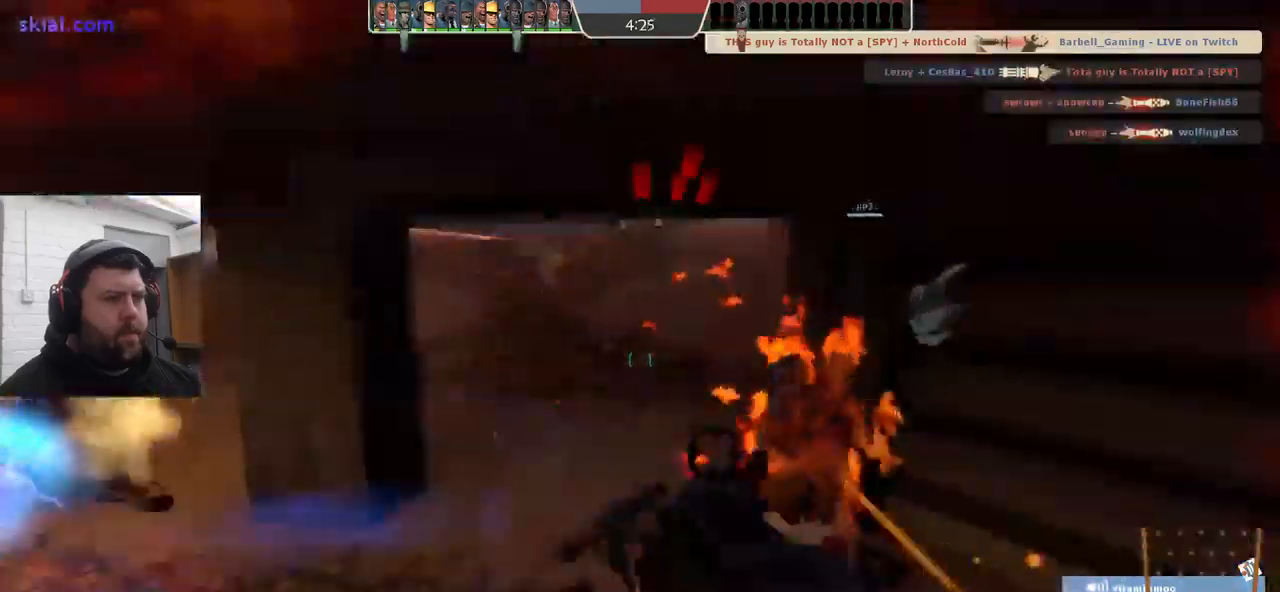
{"buttons": [], "left_stick": "up", "right_stick": "center", "events": []}
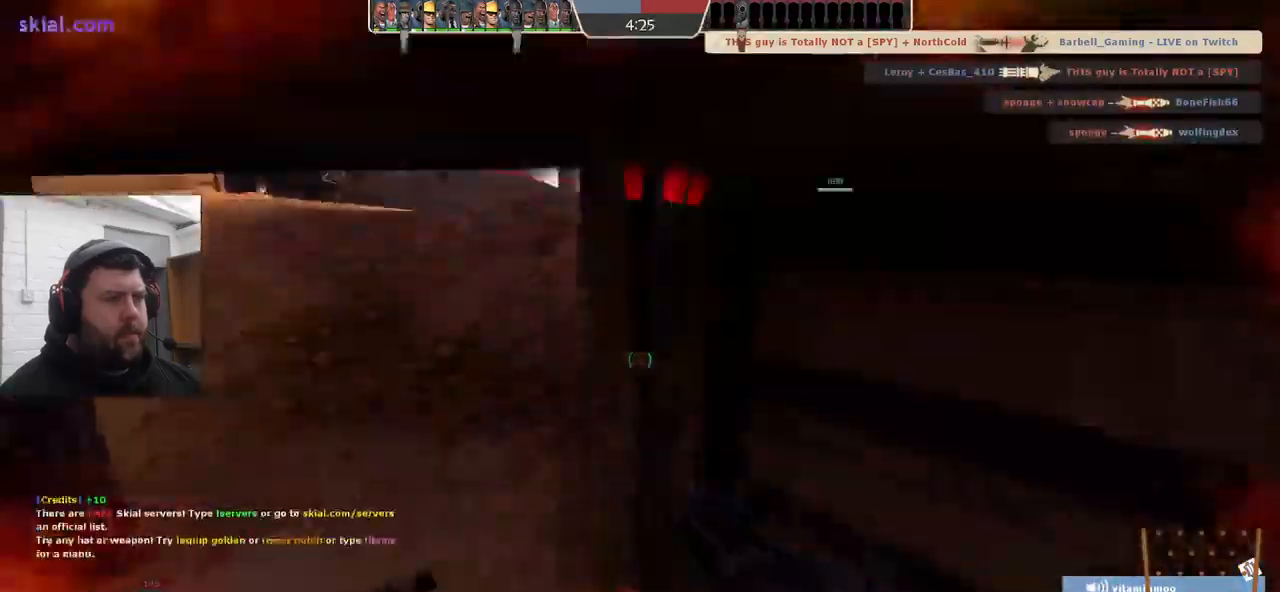
{"buttons": [], "left_stick": "left", "right_stick": "center", "events": [[66, "right_stick", "down"], [183, "R2", "down"], [300, "left_stick", "up-left"], [333, "R2", "up"], [350, "right_stick", "center"], [450, "left_stick", "left"]]}
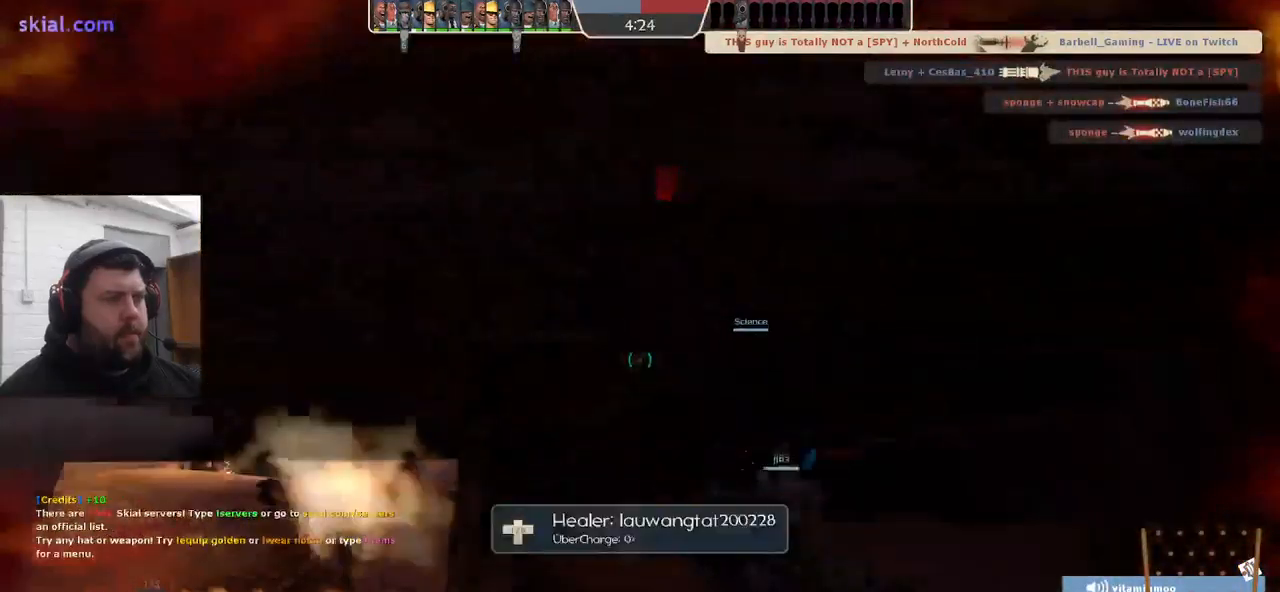
{"buttons": ["R2"], "left_stick": "down-left", "right_stick": "center", "events": [[116, "right_stick", "up"], [150, "left_stick", "down-left"], [183, "R2", "down"], [233, "right_stick", "center"]]}
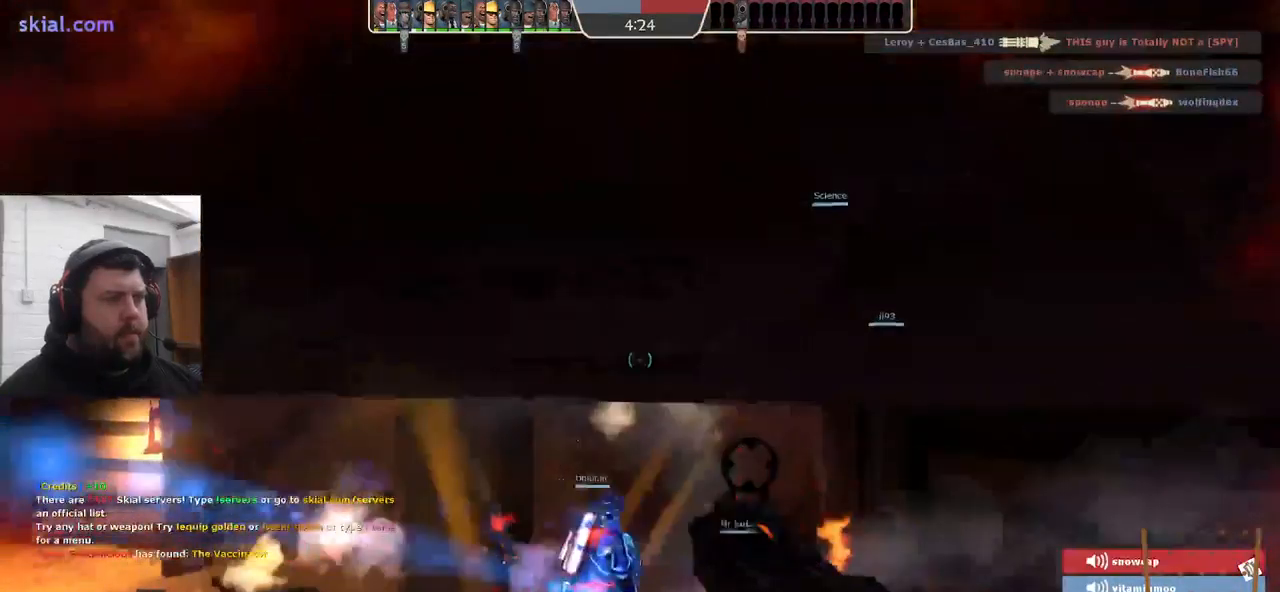
{"buttons": ["R2"], "left_stick": "down-left", "right_stick": "center", "events": [[300, "R2", "up"], [416, "R2", "down"]]}
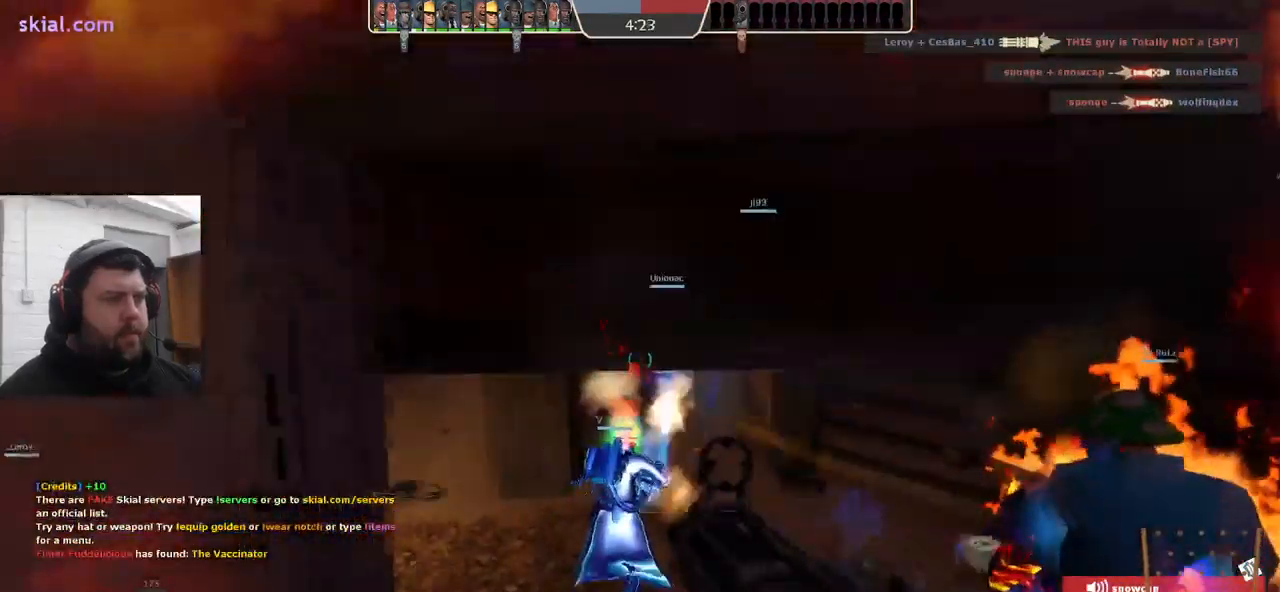
{"buttons": [], "left_stick": "down-left", "right_stick": "center", "events": [[350, "R2", "up"]]}
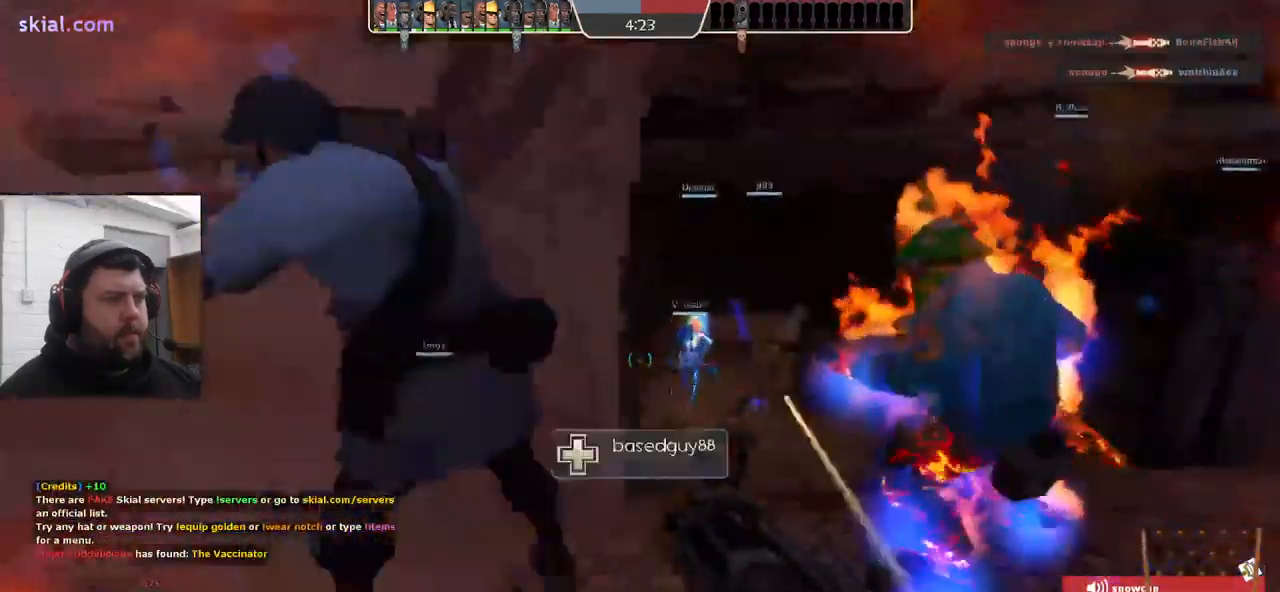
{"buttons": ["SQUARE"], "left_stick": "down", "right_stick": "center", "events": [[66, "R3", "down"], [150, "R3", "up"], [333, "SQUARE", "down"], [366, "left_stick", "down"]]}
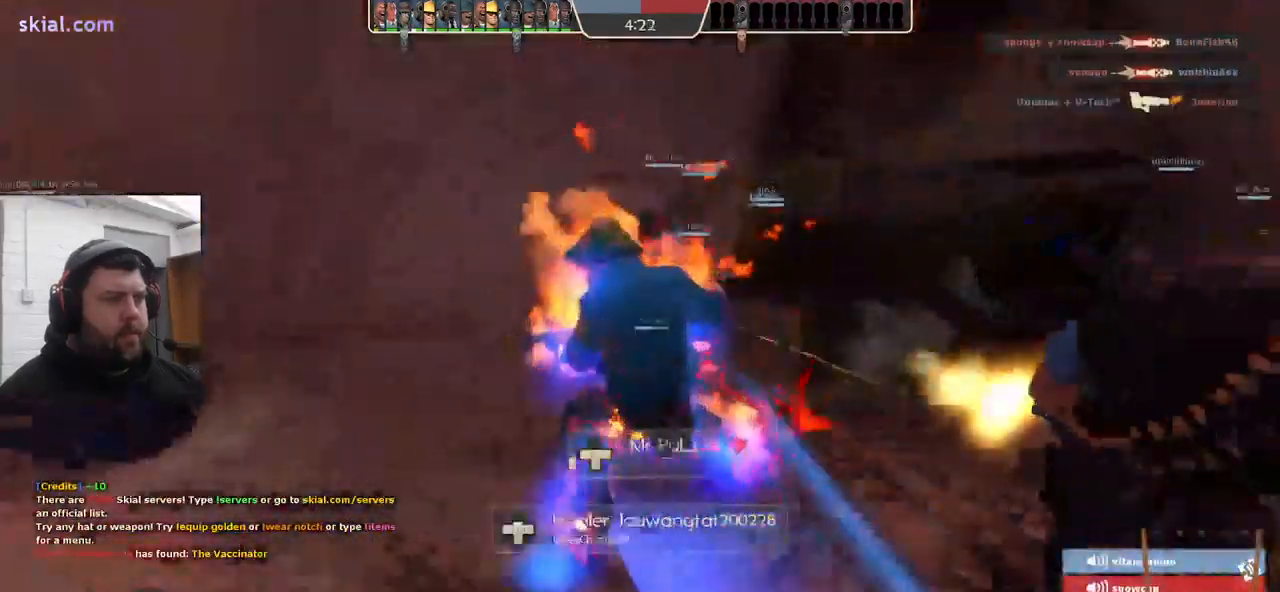
{"buttons": [], "left_stick": "center", "right_stick": "center", "events": [[33, "left_stick", "down-right"], [150, "left_stick", "right"], [366, "left_stick", "center"], [416, "SQUARE", "up"]]}
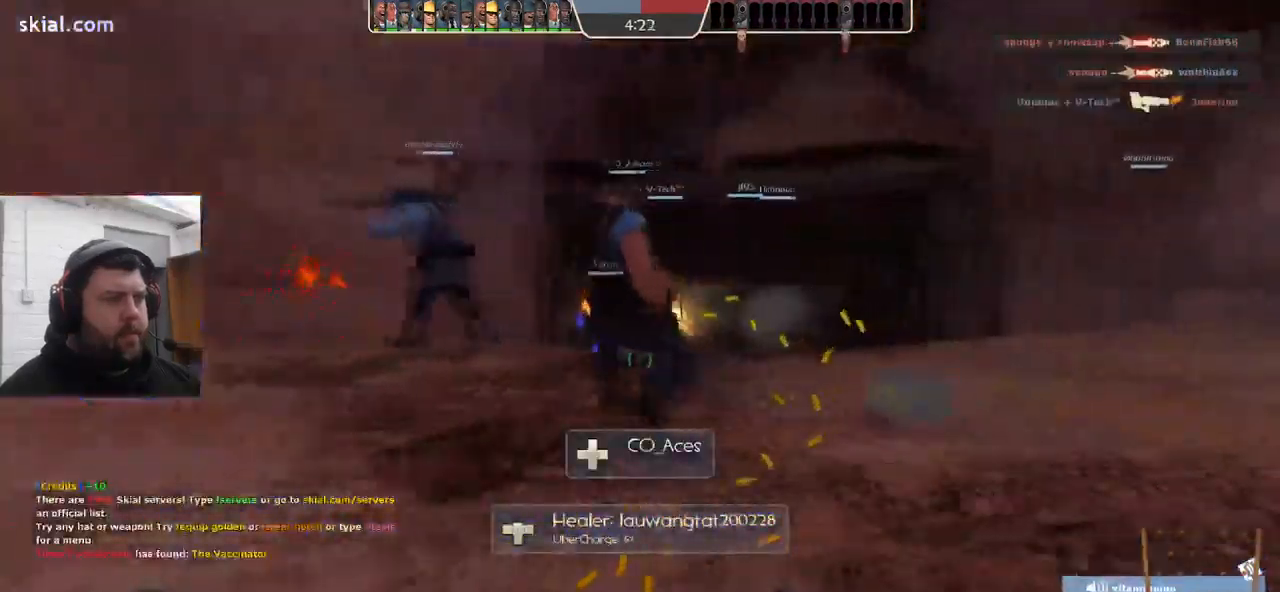
{"buttons": [], "left_stick": "up-right", "right_stick": "center", "events": [[200, "left_stick", "up-right"]]}
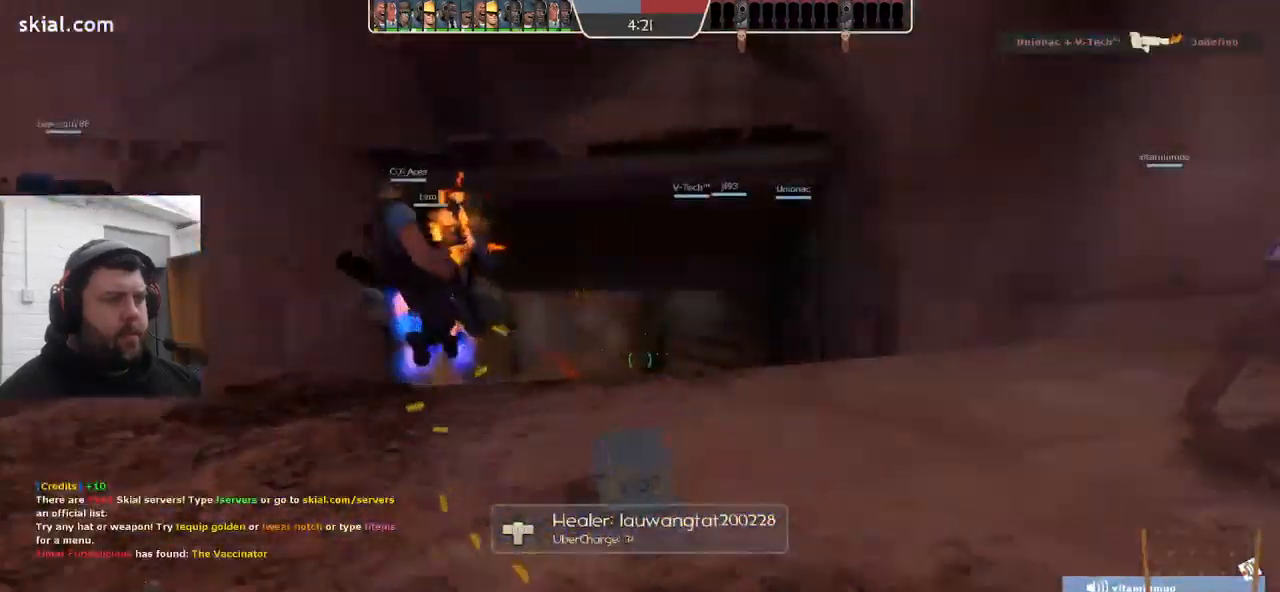
{"buttons": [], "left_stick": "up", "right_stick": "center", "events": [[350, "left_stick", "up"]]}
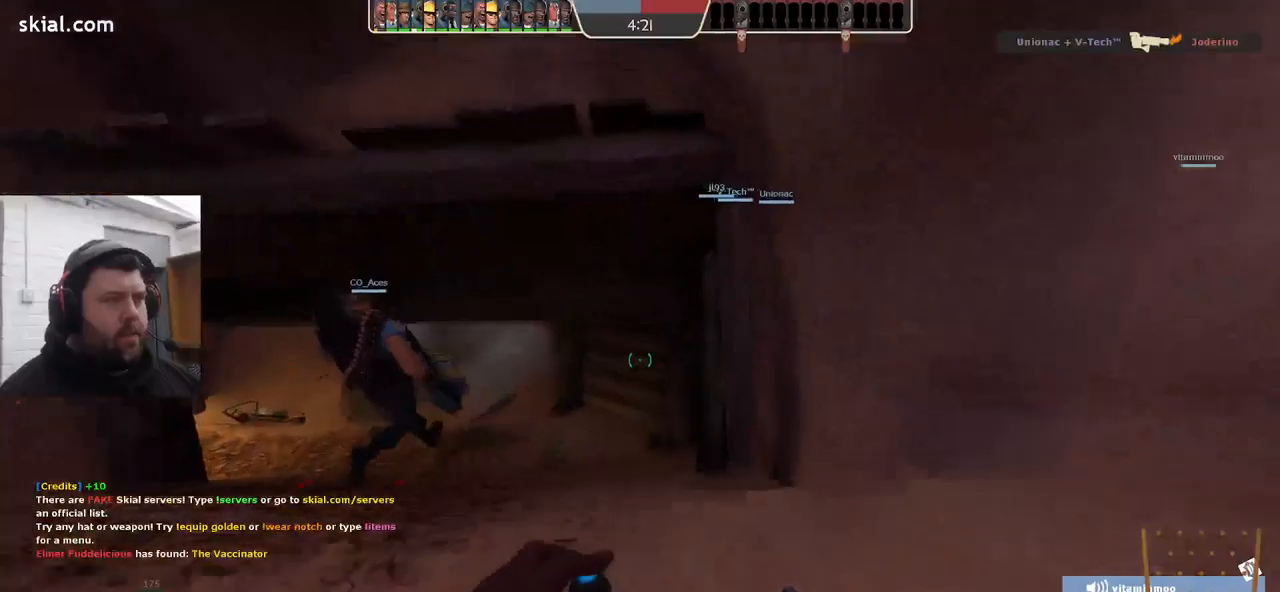
{"buttons": [], "left_stick": "up", "right_stick": "center", "events": [[117, "right_stick", "left"], [250, "right_stick", "center"]]}
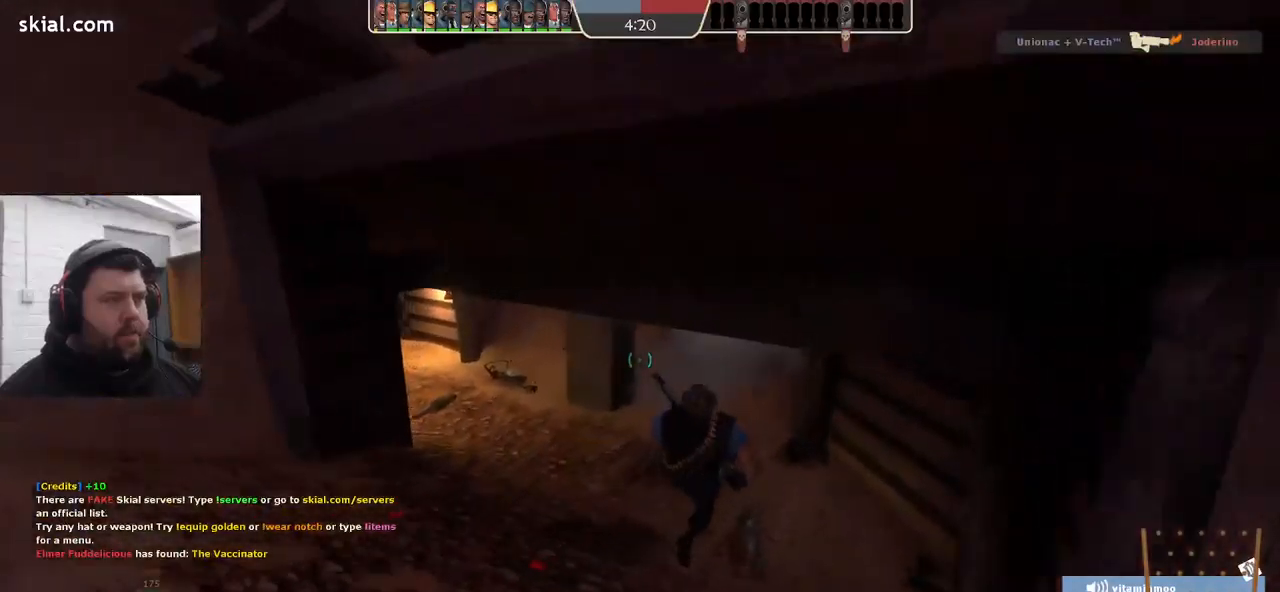
{"buttons": [], "left_stick": "up", "right_stick": "center", "events": []}
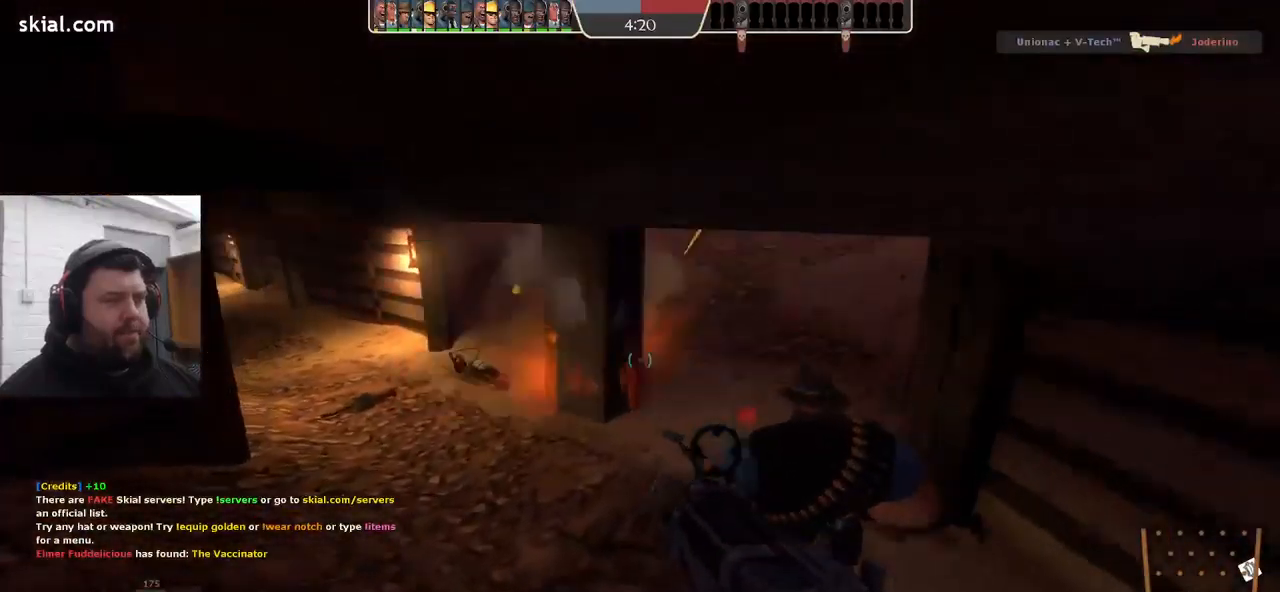
{"buttons": [], "left_stick": "up", "right_stick": "center", "events": [[33, "left_stick", "up-right"], [267, "left_stick", "up"]]}
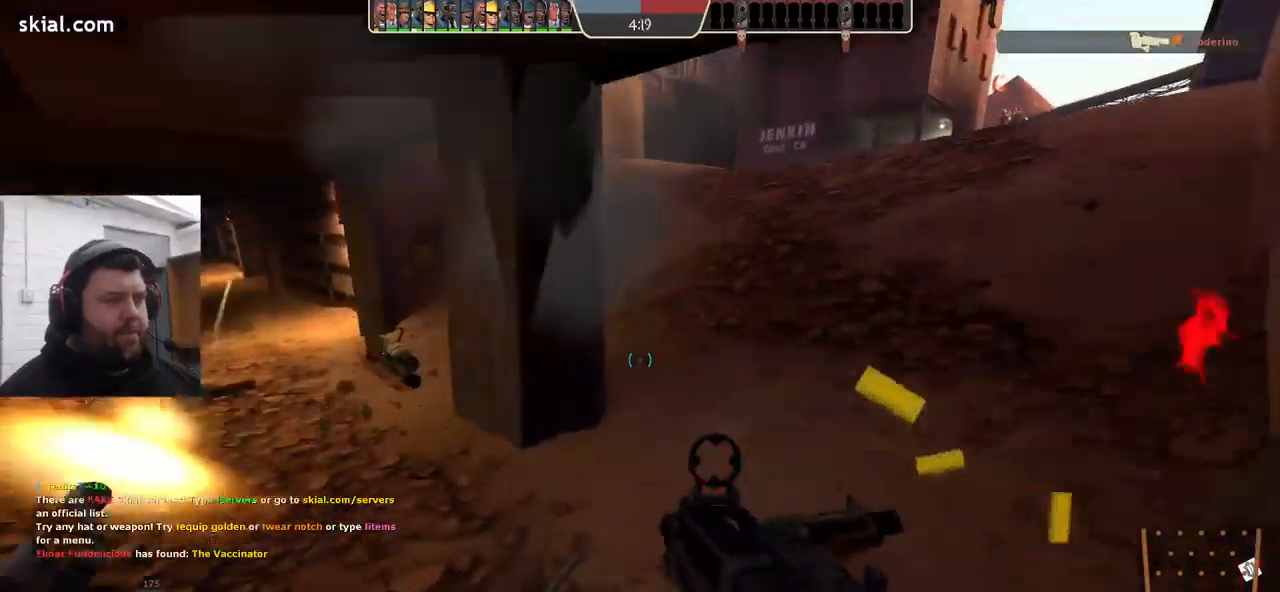
{"buttons": [], "left_stick": "up-left", "right_stick": "center", "events": [[100, "left_stick", "up-left"]]}
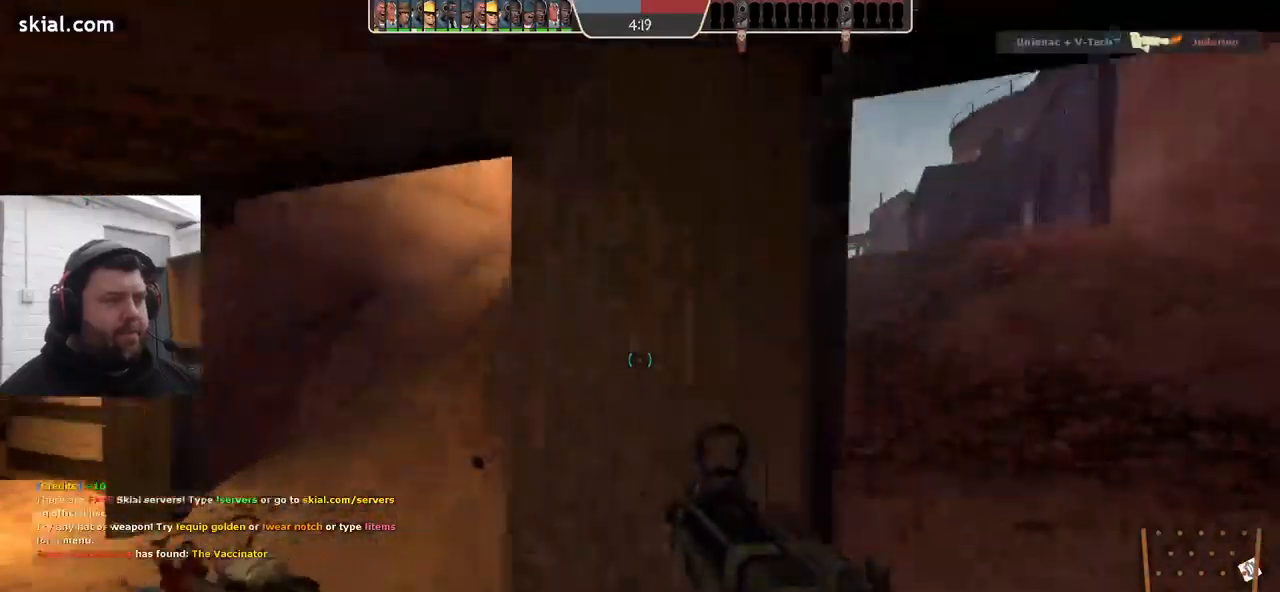
{"buttons": [], "left_stick": "up-left", "right_stick": "down-right", "events": [[117, "right_stick", "right"], [500, "right_stick", "down-right"]]}
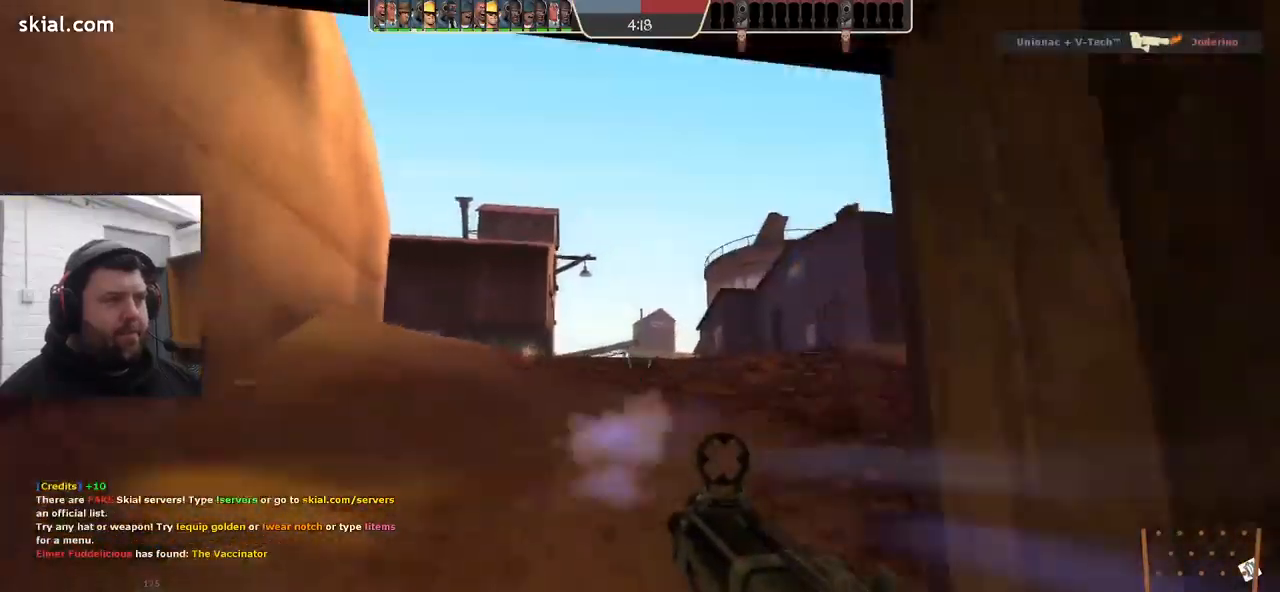
{"buttons": ["R2"], "left_stick": "up-left", "right_stick": "center", "events": [[67, "R2", "down"], [83, "right_stick", "center"]]}
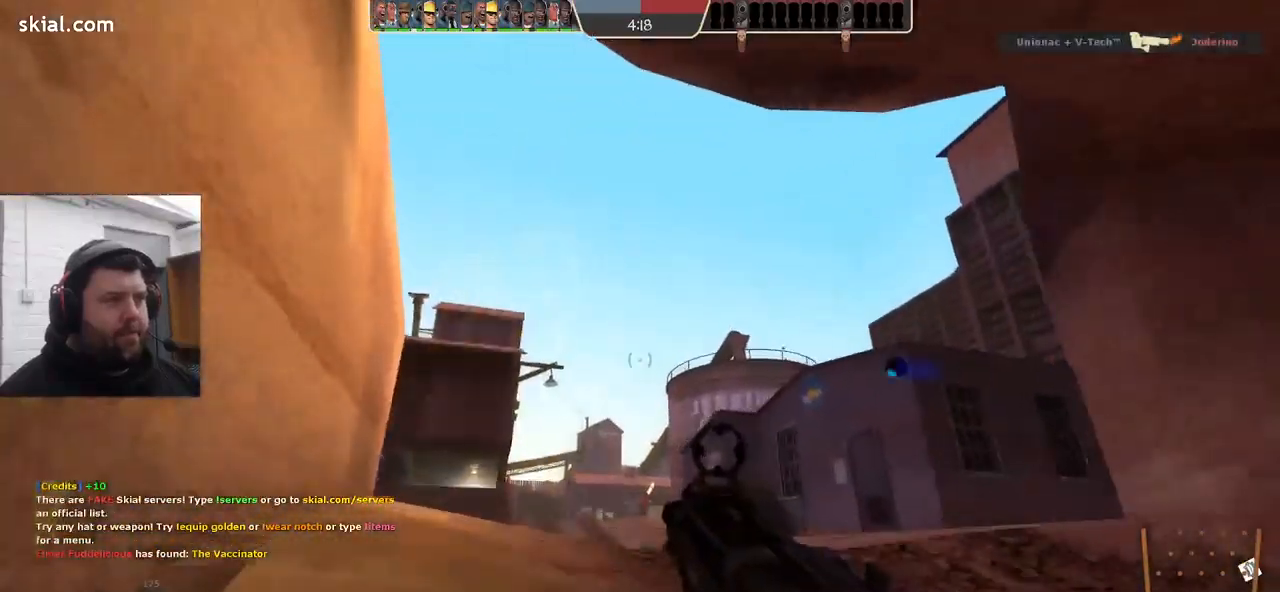
{"buttons": ["R2"], "left_stick": "down", "right_stick": "center", "events": [[33, "right_stick", "right"], [100, "left_stick", "right"], [167, "right_stick", "center"], [200, "left_stick", "down-right"], [483, "left_stick", "down"]]}
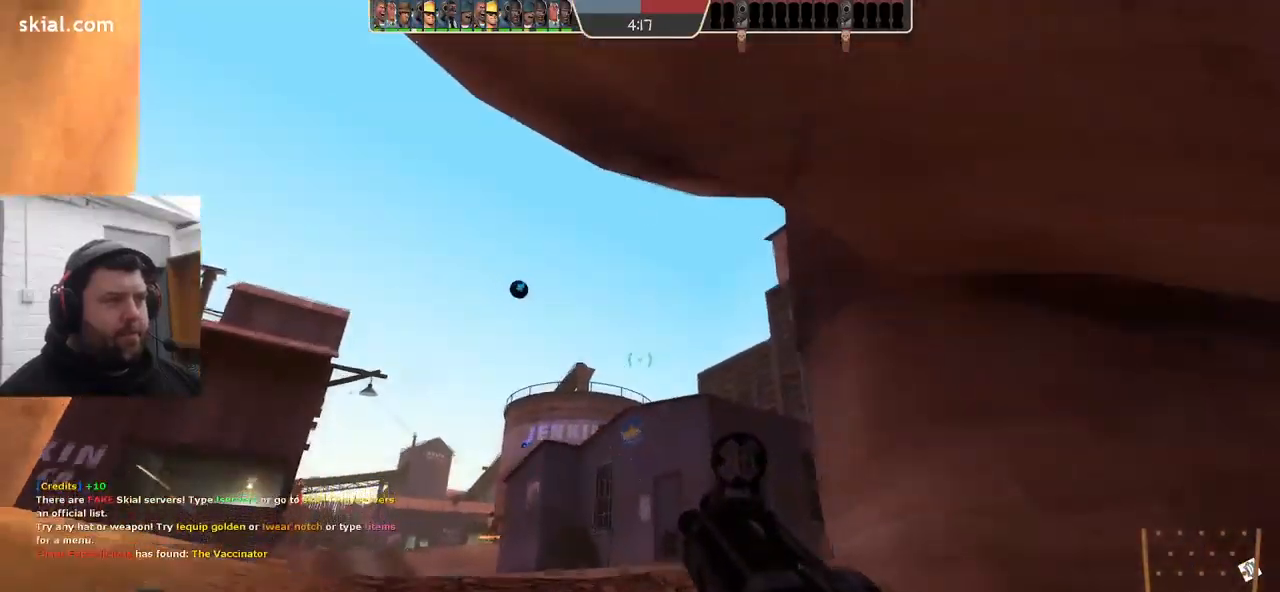
{"buttons": ["R2"], "left_stick": "down-right", "right_stick": "center", "events": [[17, "left_stick", "down-left"], [150, "left_stick", "up-left"], [300, "left_stick", "up-right"], [417, "left_stick", "down-right"]]}
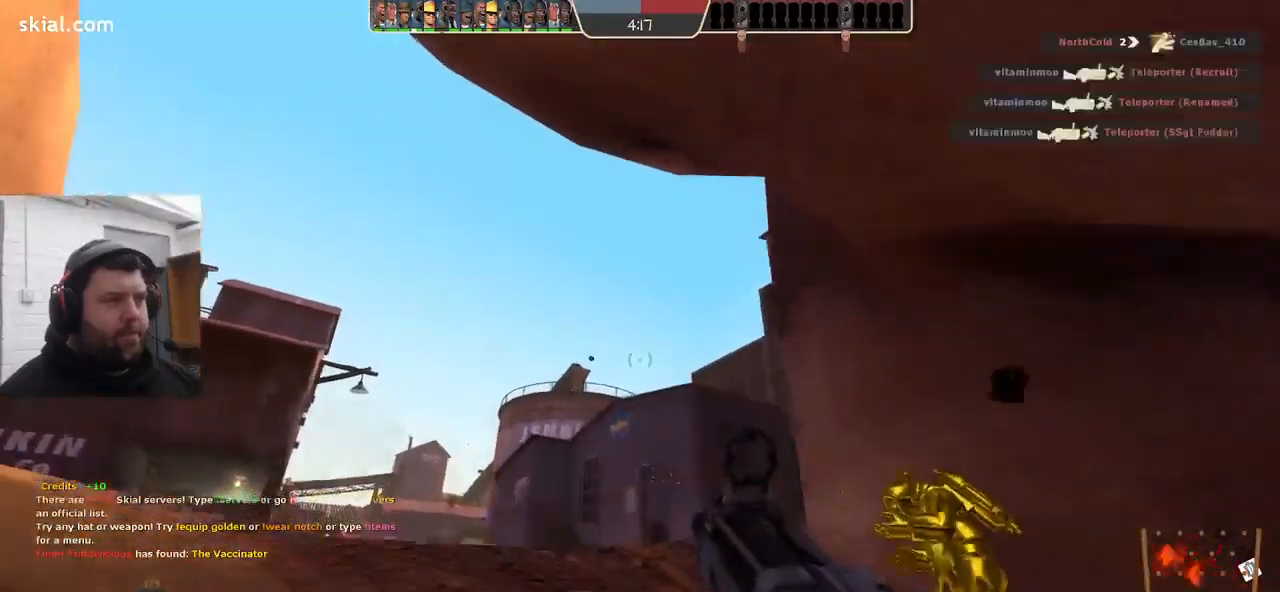
{"buttons": ["R2"], "left_stick": "down-left", "right_stick": "center", "events": [[17, "left_stick", "down-left"], [133, "left_stick", "up-left"], [283, "left_stick", "up-right"], [383, "left_stick", "down-right"], [483, "left_stick", "down-left"]]}
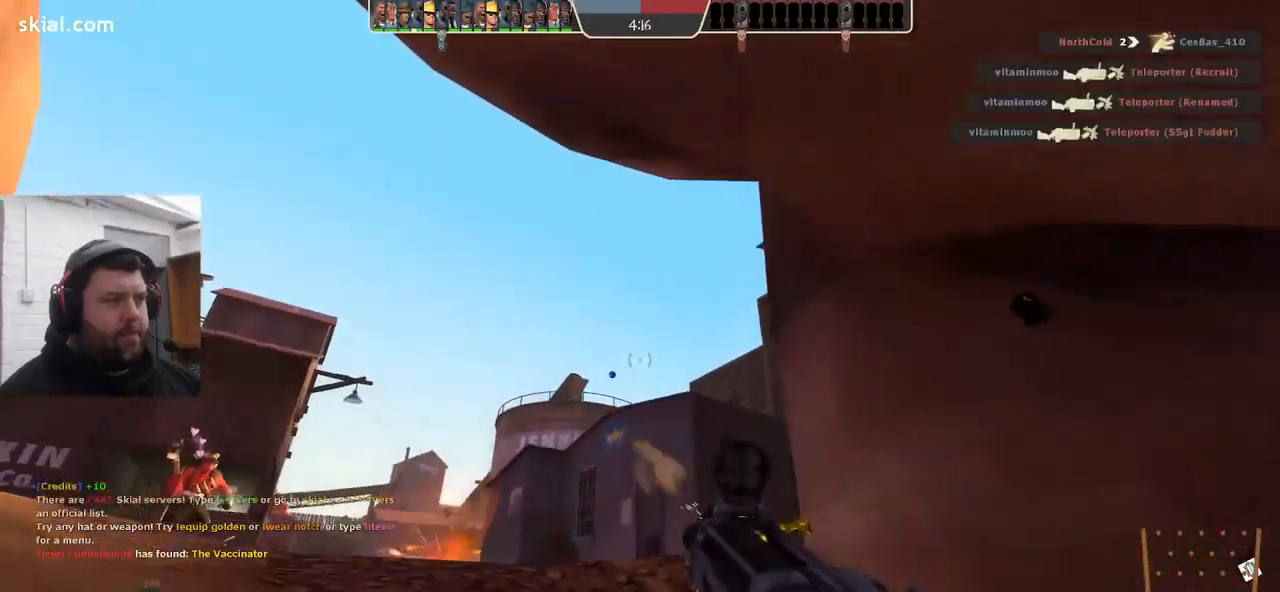
{"buttons": ["R2"], "left_stick": "down-right", "right_stick": "center", "events": [[100, "left_stick", "up-left"], [150, "left_stick", "up"], [350, "left_stick", "down-right"]]}
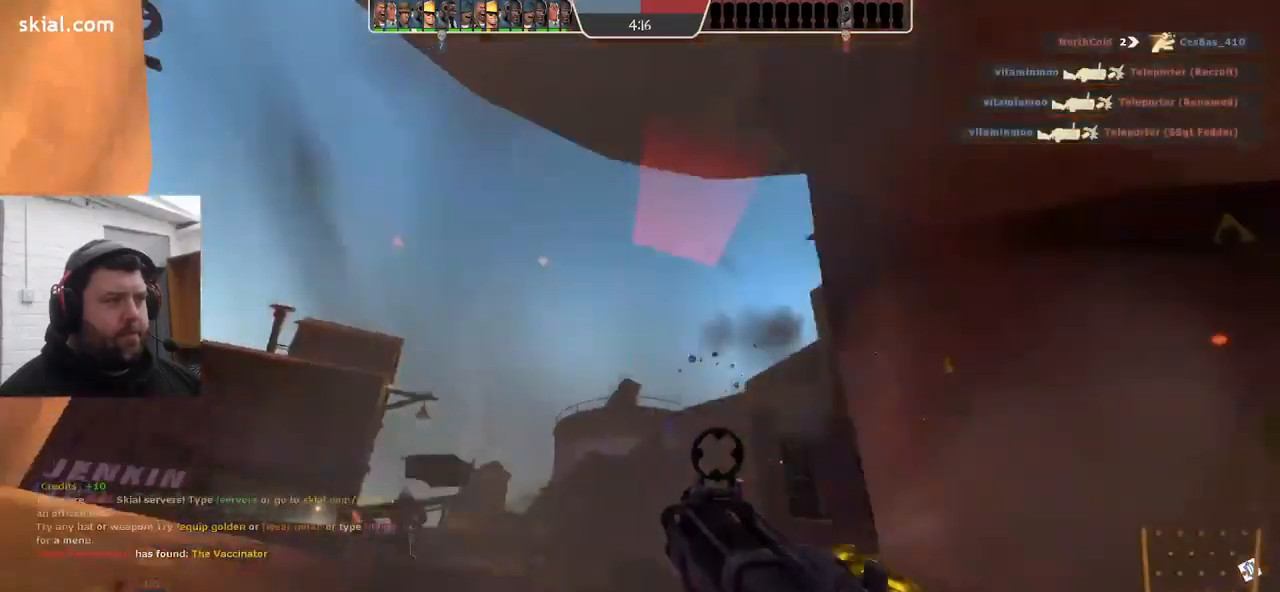
{"buttons": [], "left_stick": "down-right", "right_stick": "center", "events": [[400, "R2", "up"]]}
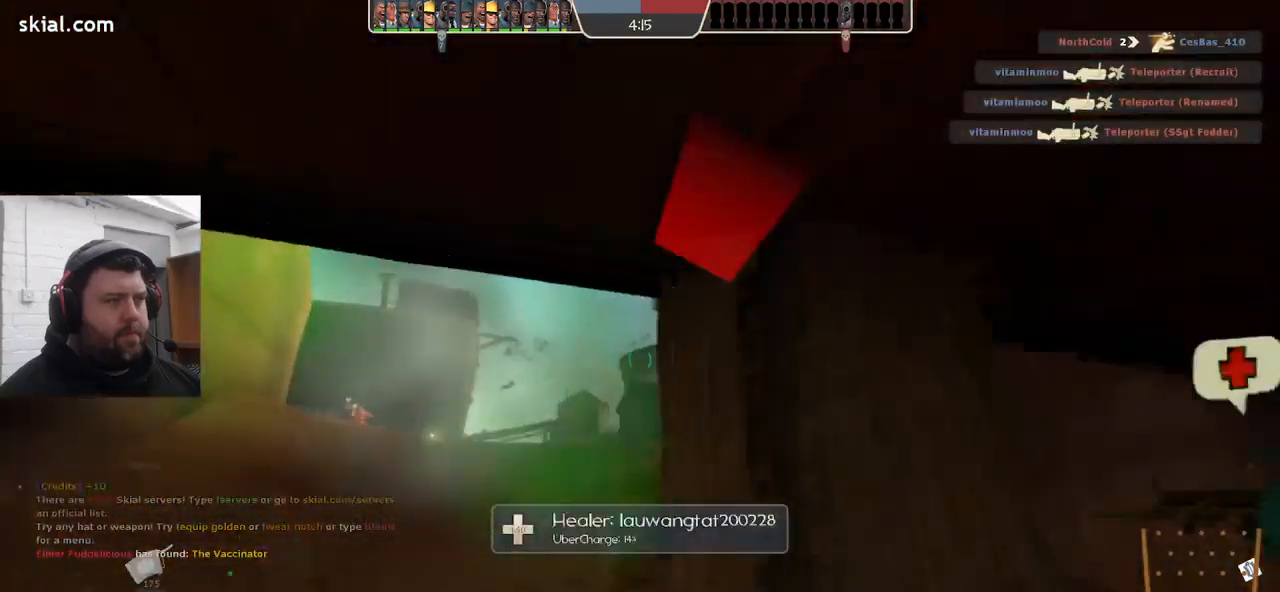
{"buttons": [], "left_stick": "right", "right_stick": "center", "events": [[50, "SQUARE", "down"], [150, "SQUARE", "up"], [217, "SQUARE", "down"], [250, "left_stick", "right"], [317, "SQUARE", "up"], [367, "SQUARE", "down"], [484, "SQUARE", "up"]]}